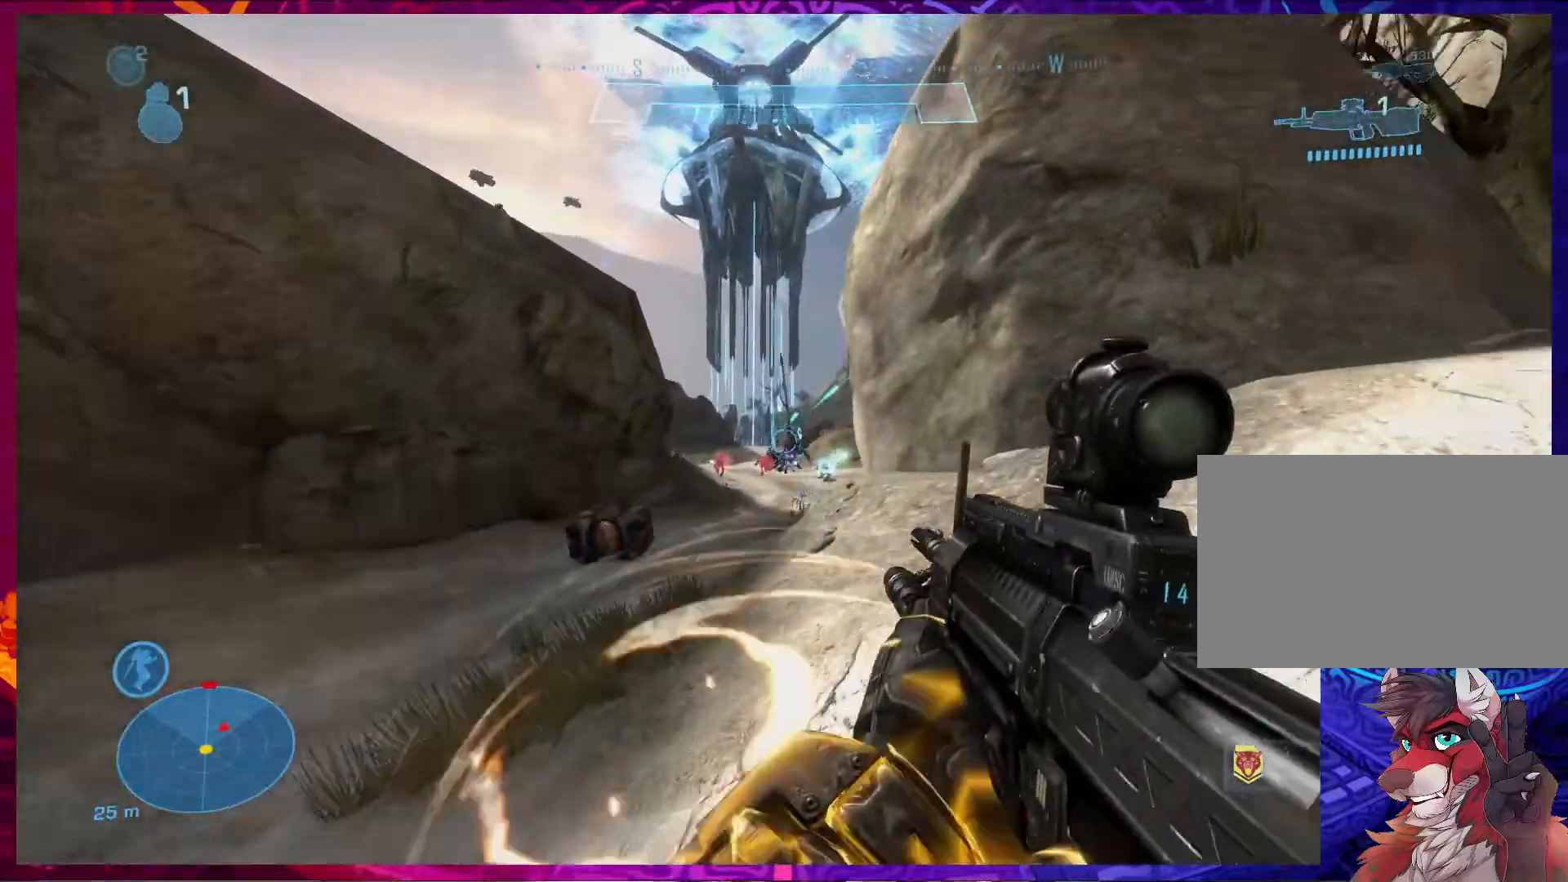
Gameplay with keyboard and mouse; each line is a JSON object with the keys and mouse buttons held at the frame after it. "events" lists presses ("down") and releases ("up") of "1", "2", "3", "4", "5", "a", "alt", "b", "c", "ctrl", "d", "e", "f", "g", "q", "r", "s", "shift", "space", "t", "tab", "v", "w", "x", "z", "mouse_left", "mouse_wheel", "mouse_right", "mouse_mb4" and "mouse_mb5" between this image and that frame as [ms after this image, input, new state], when the widget could be followed in between. "mouse_left", "mouse_wheel", "mouse_right", "mouse_mb4", "mouse_mb5" = the "left", "wheel", "right", "mb4", "mb5" buttons of the "mouse" list. No other keys are recorded. "wheel" means that the mouse wheel is clicked or scrolled. Not read: mouse_move.
{"keys": ["d", "w"], "mouse": [], "events": [[100, "mouse_left", "up"], [133, "f", "down"], [233, "f", "up"], [333, "d", "down"], [433, "w", "up"], [500, "w", "down"]]}
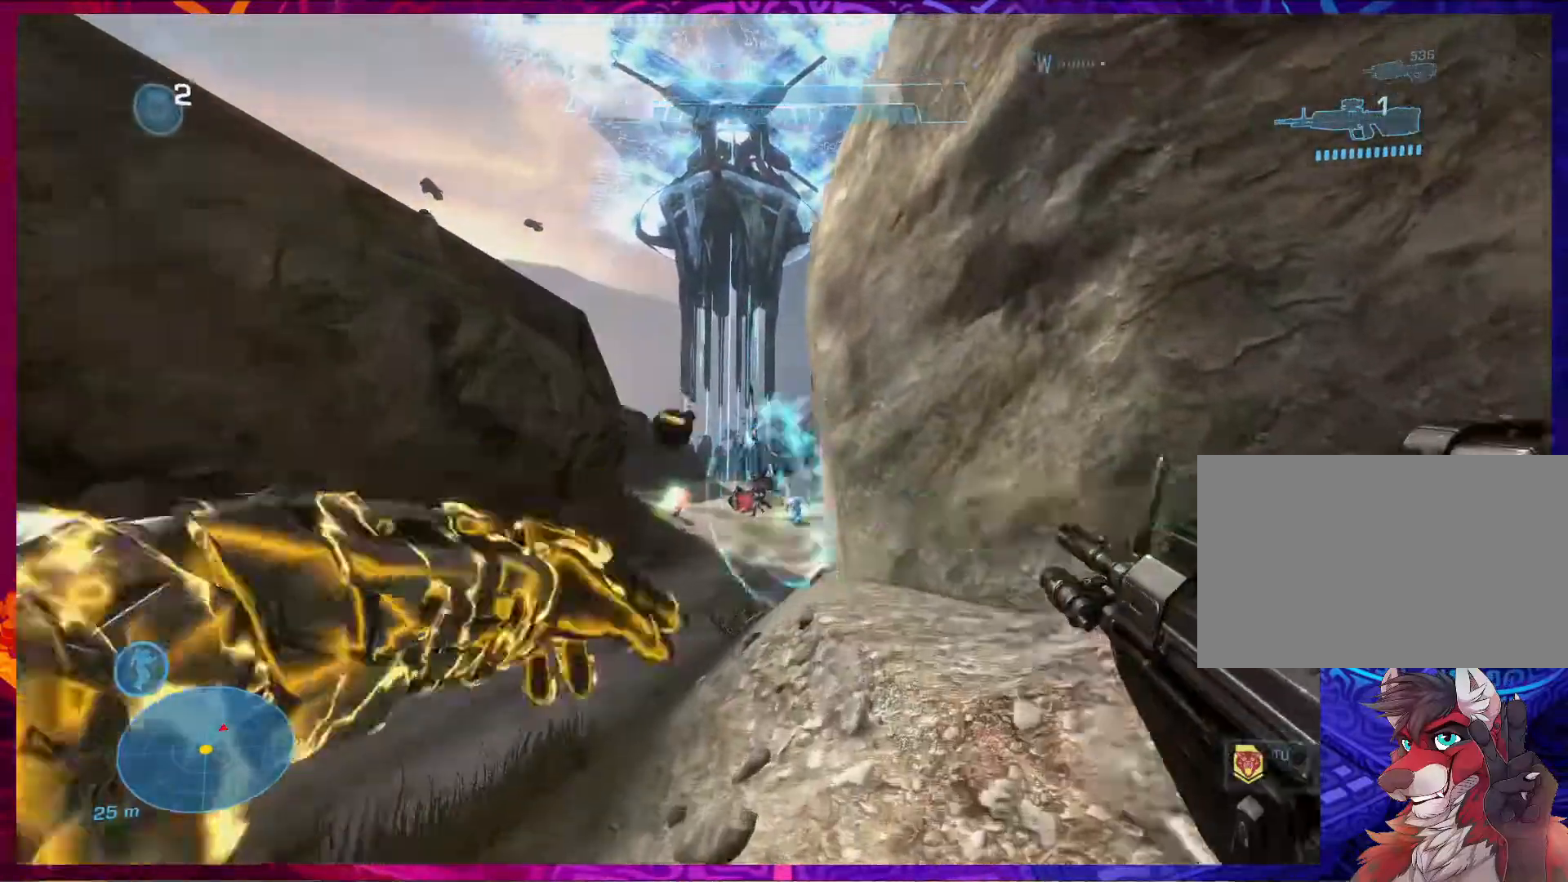
{"keys": ["w"], "mouse": [], "events": [[267, "d", "up"]]}
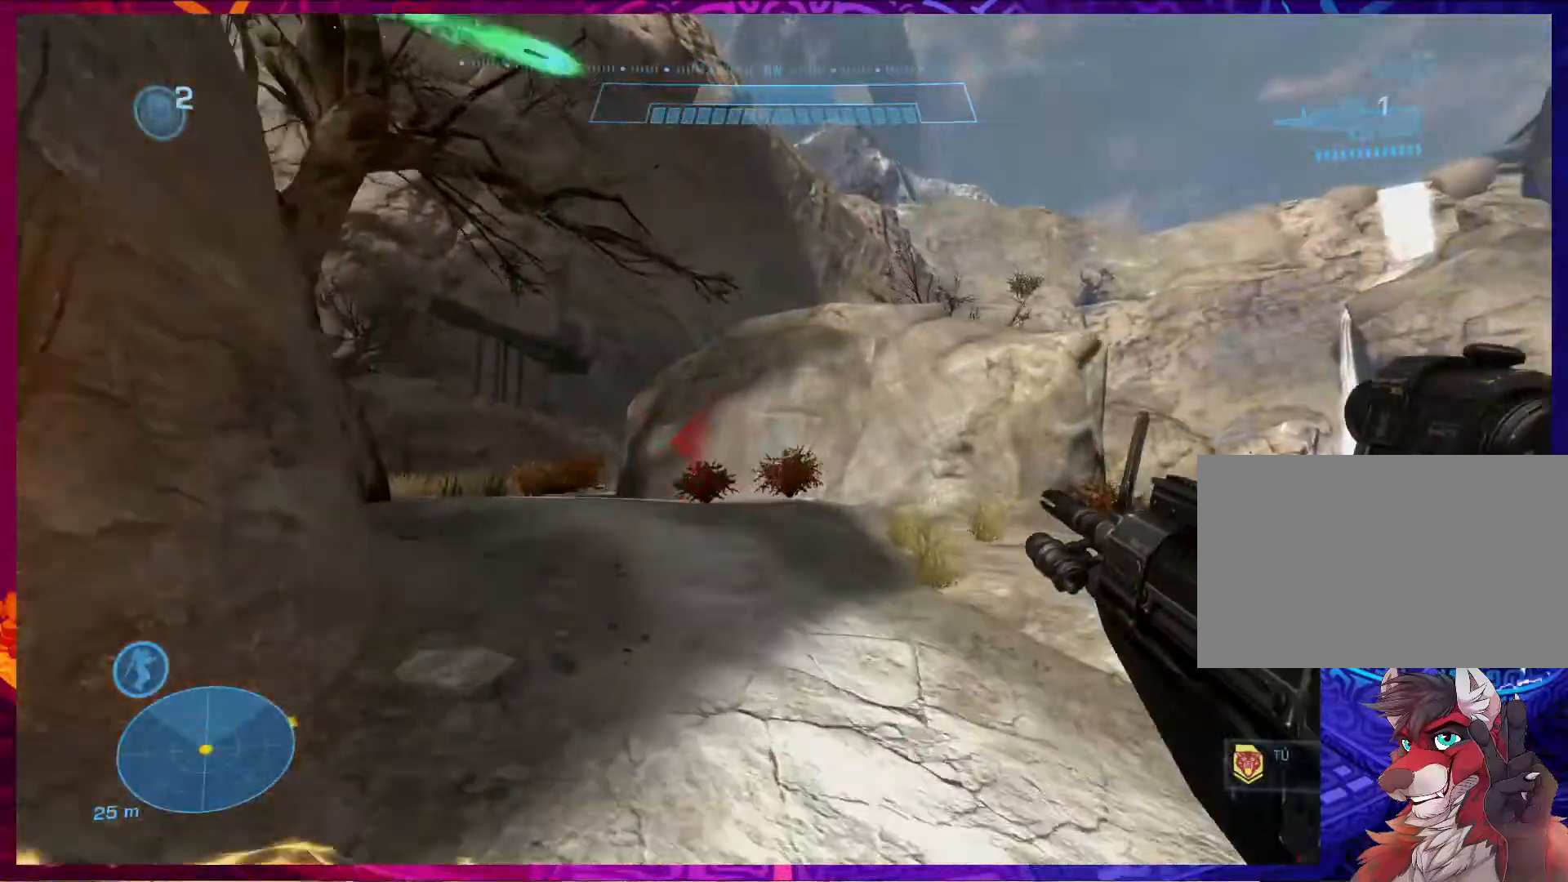
{"keys": ["a", "s"], "mouse": [], "events": [[33, "a", "down"], [133, "w", "up"], [467, "s", "down"]]}
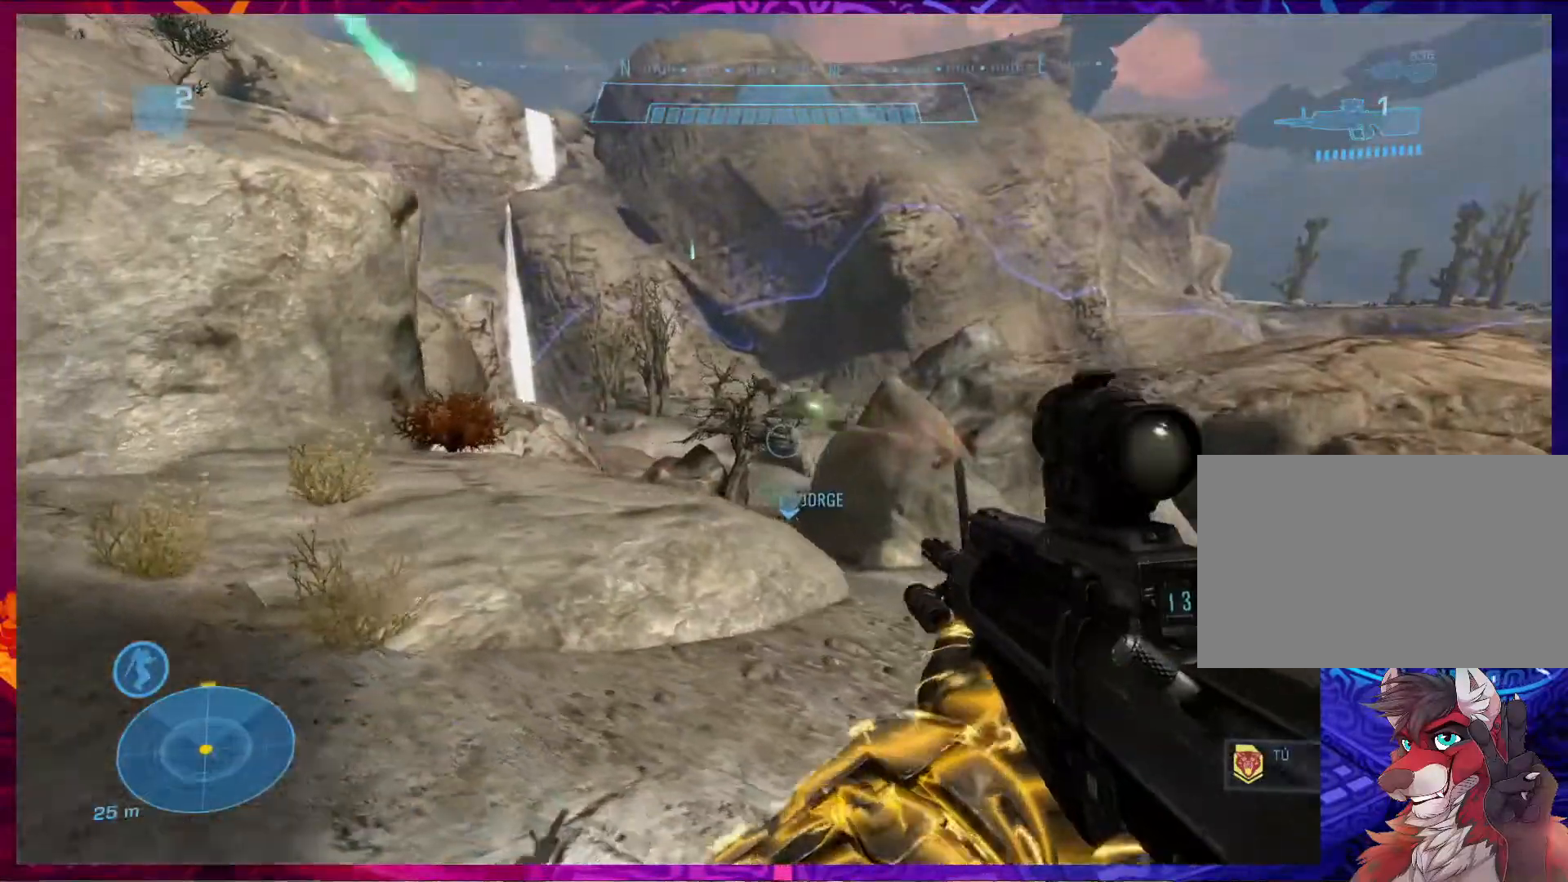
{"keys": [], "mouse": [], "events": [[100, "r", "down"], [200, "r", "up"], [400, "s", "up"], [467, "a", "up"]]}
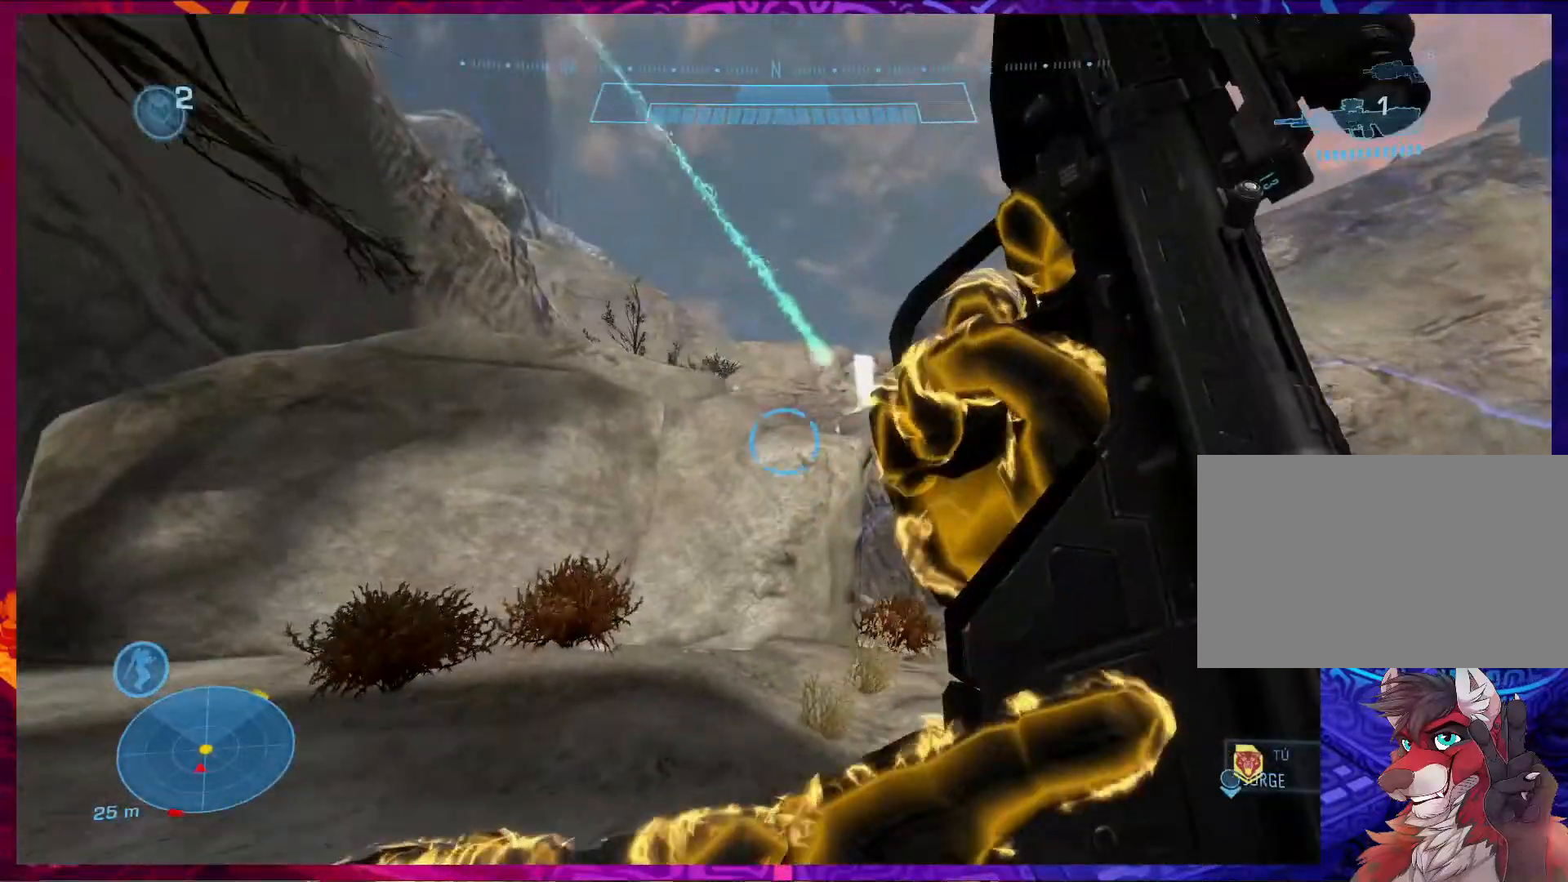
{"keys": ["w"], "mouse": [], "events": [[200, "w", "down"]]}
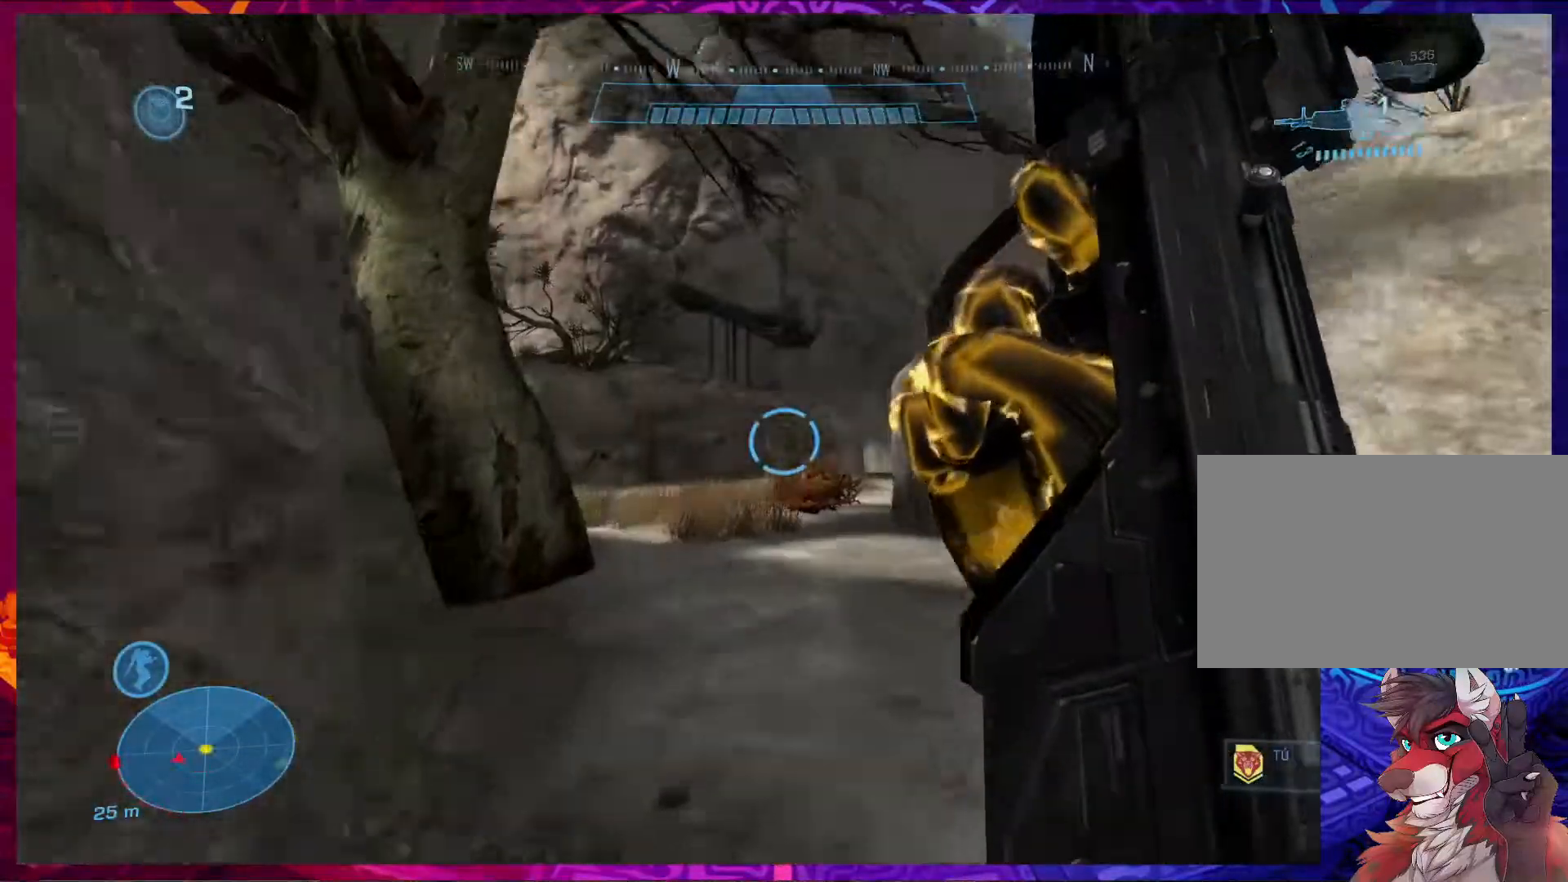
{"keys": ["d", "w"], "mouse": [], "events": [[67, "d", "down"]]}
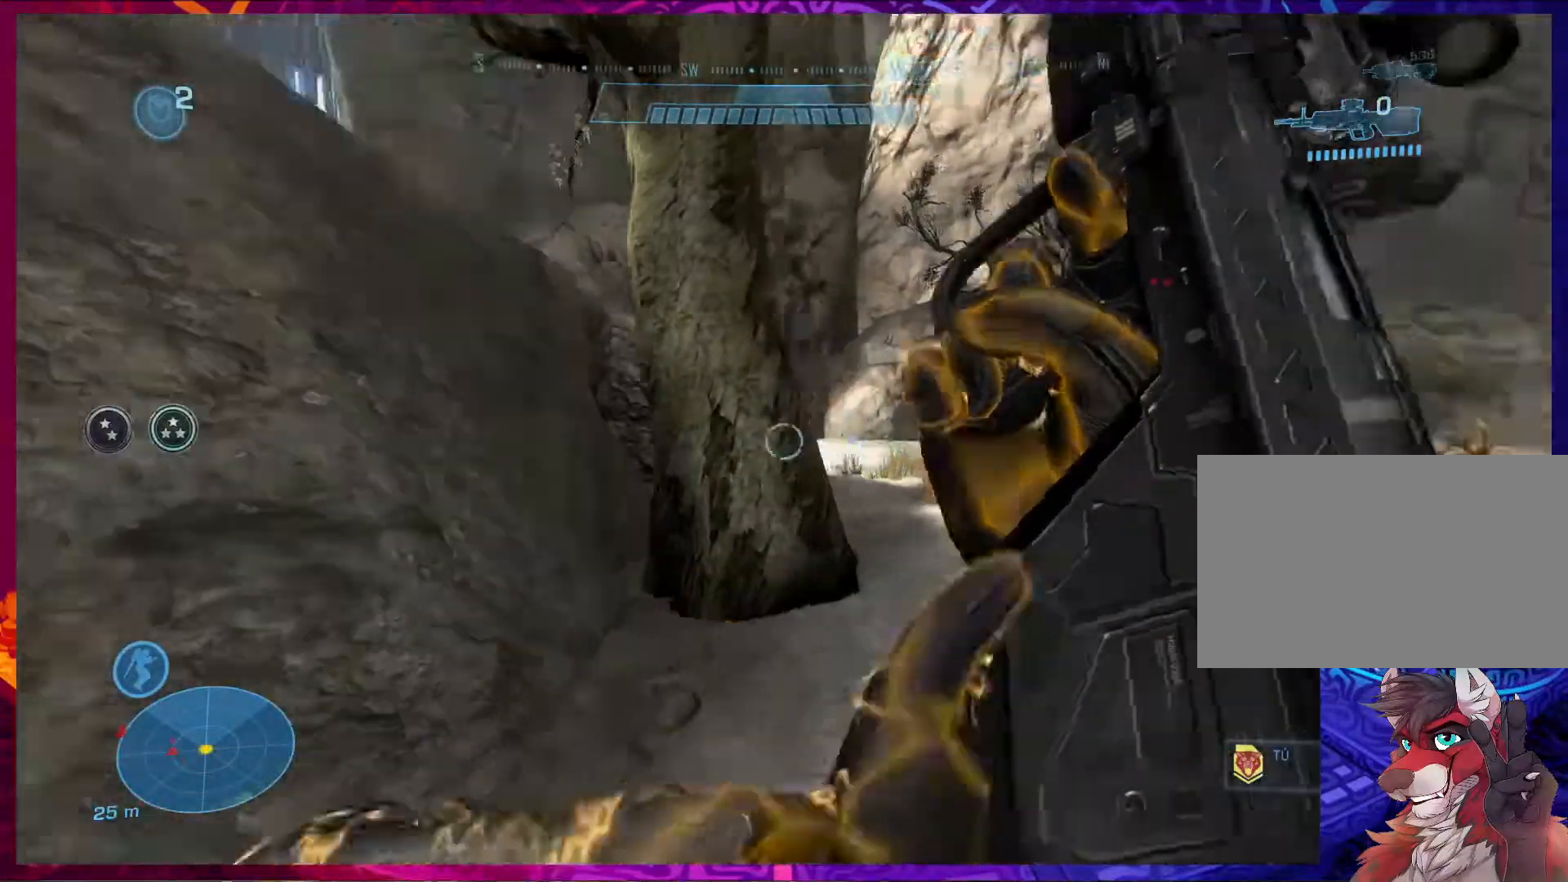
{"keys": ["d", "w"], "mouse": [], "events": []}